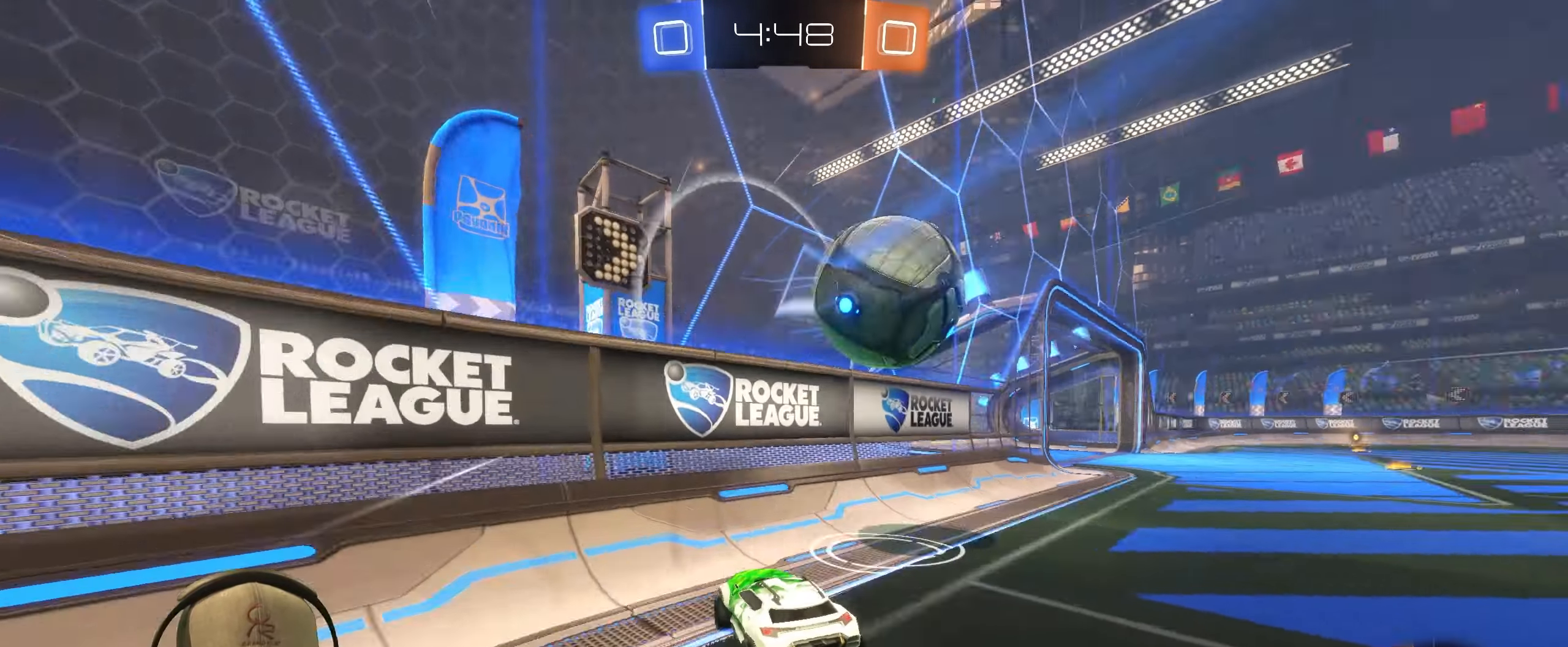
Gameplay with a controller (PlayStation layout); each line is a JSON object with the inputs held at the frame after it. "events" lists button and stick changes between this image and that frame as [ms after this image, input, new state], when the widget could be followed in between.
{"buttons": ["R2"], "left_stick": "right", "right_stick": "center", "events": [[100, "L1", "up"]]}
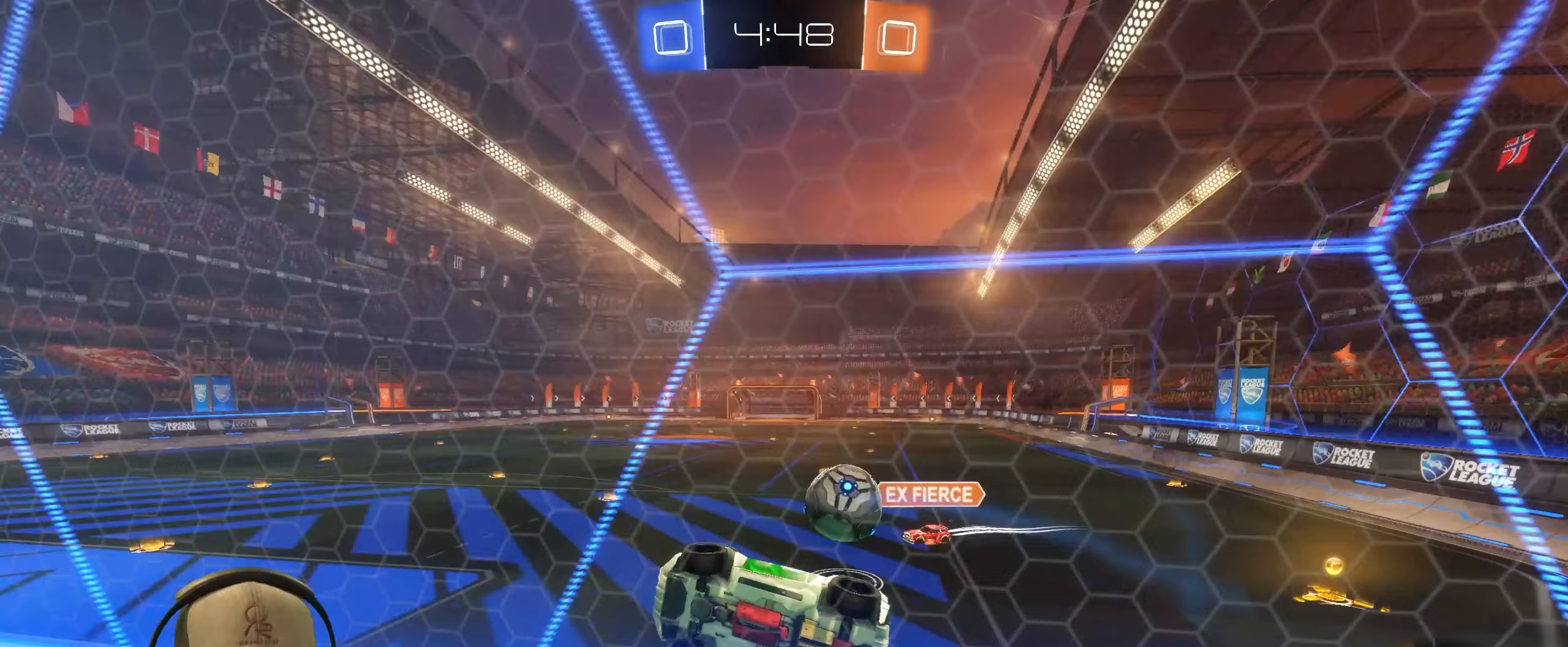
{"buttons": ["R1", "R2"], "left_stick": "right", "right_stick": "center", "events": [[150, "left_stick", "center"], [333, "left_stick", "down-left"], [467, "R1", "down"], [483, "left_stick", "right"]]}
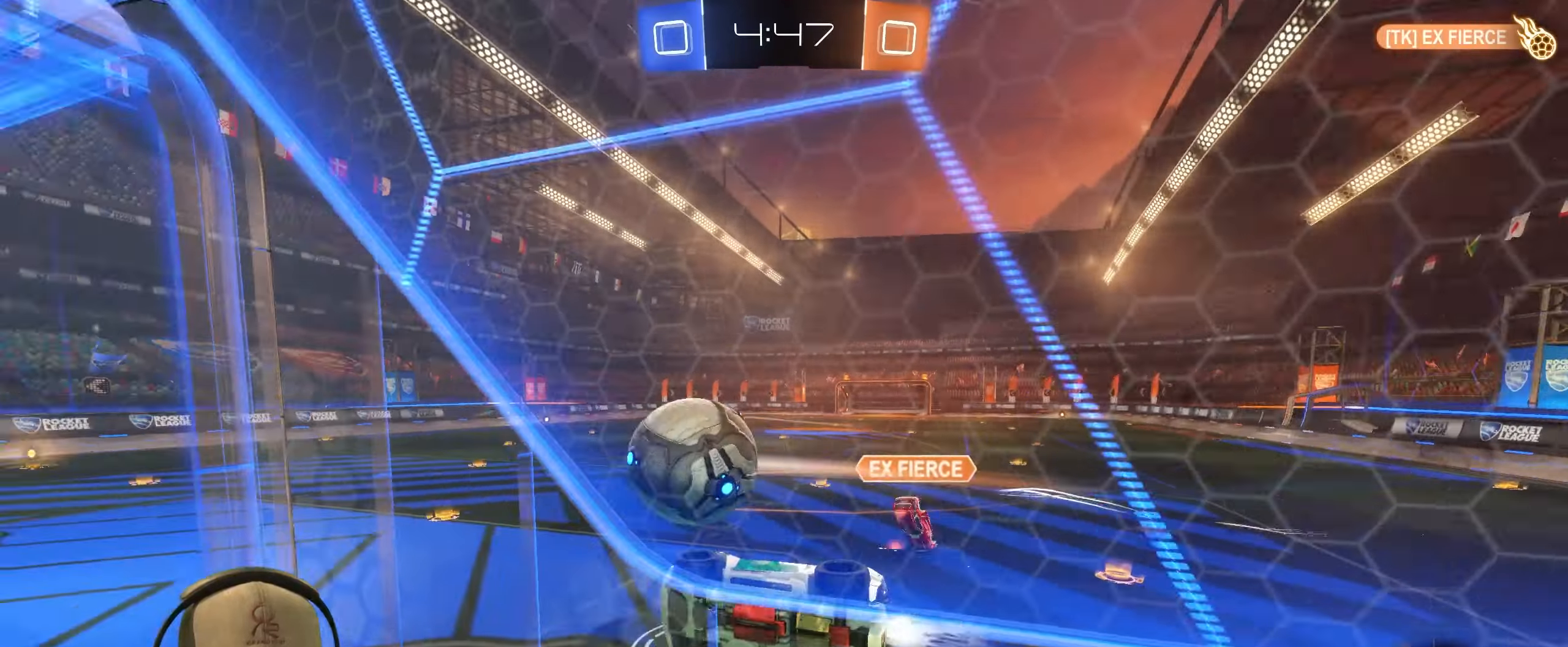
{"buttons": [], "left_stick": "center", "right_stick": "center", "events": [[83, "left_stick", "center"], [367, "R1", "up"], [500, "R2", "up"]]}
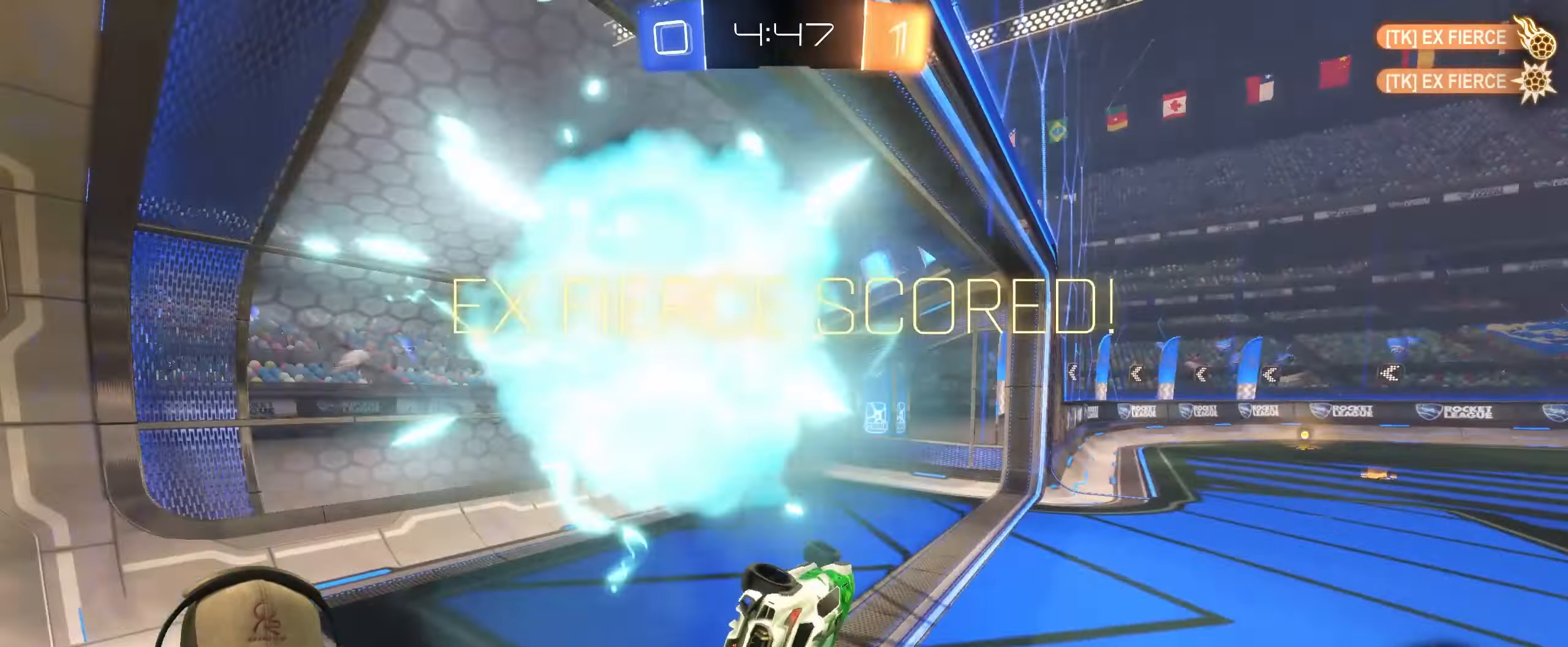
{"buttons": [], "left_stick": "center", "right_stick": "center", "events": []}
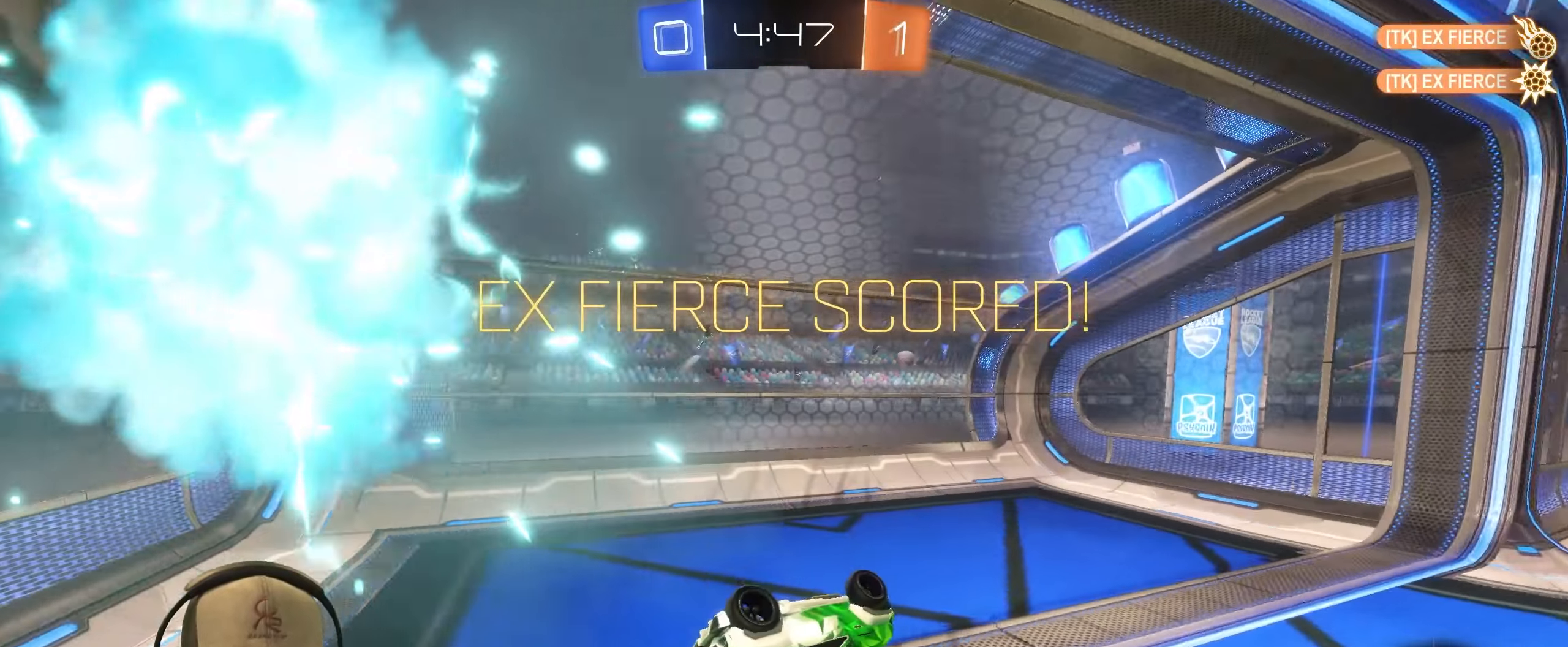
{"buttons": [], "left_stick": "center", "right_stick": "center", "events": []}
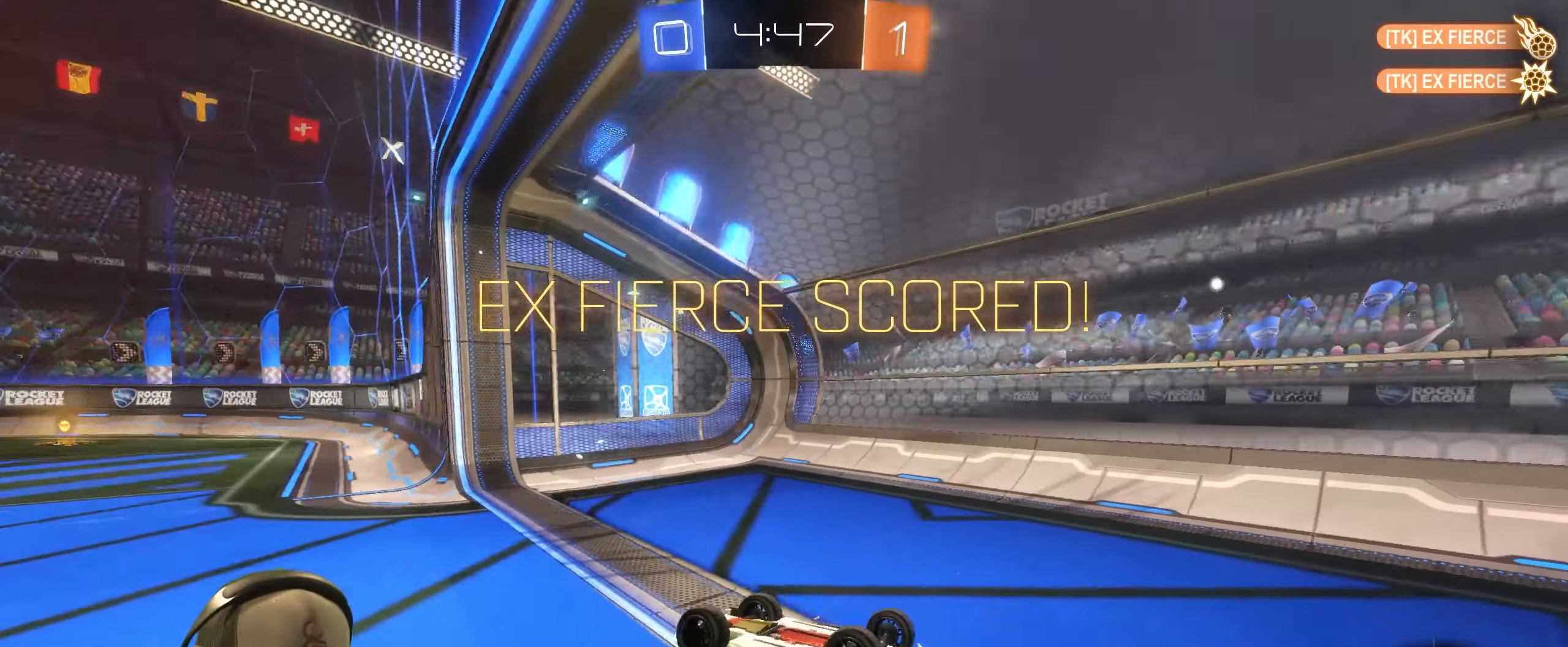
{"buttons": [], "left_stick": "center", "right_stick": "center", "events": []}
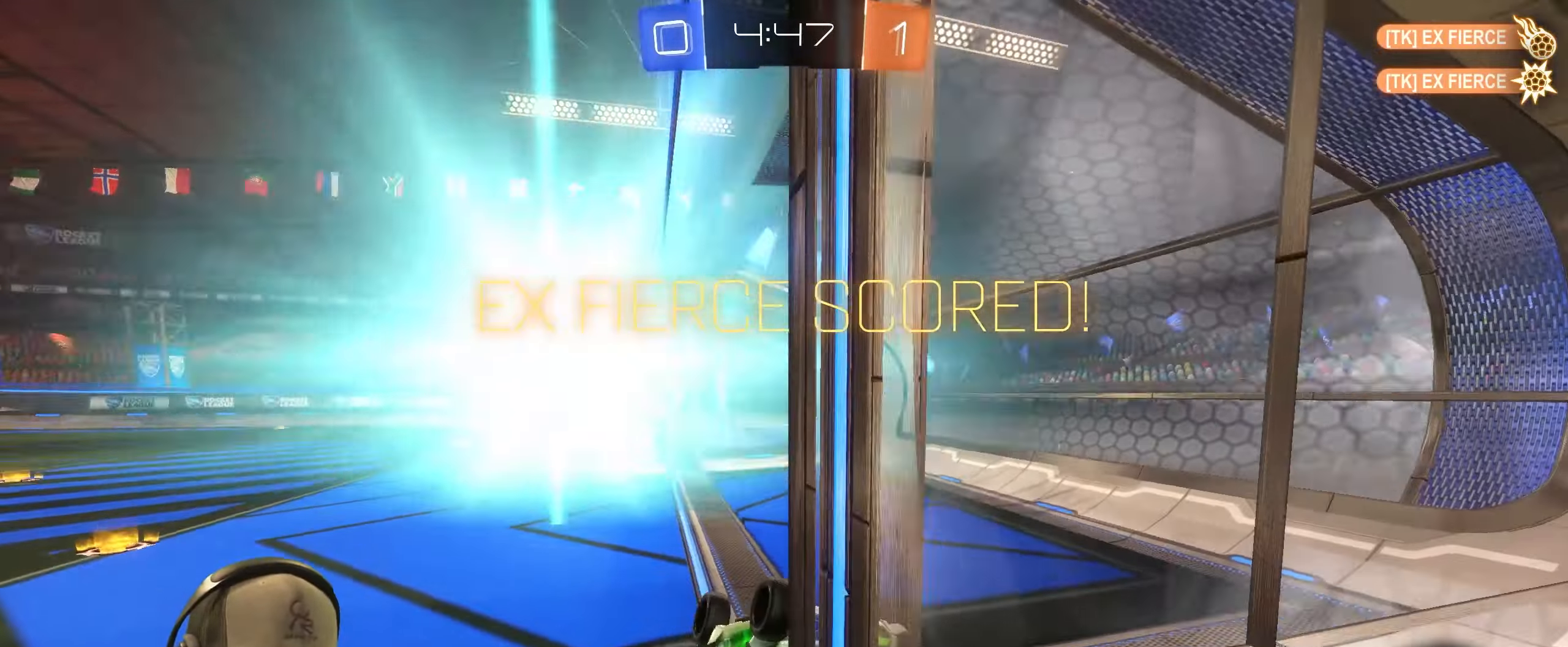
{"buttons": [], "left_stick": "center", "right_stick": "center", "events": []}
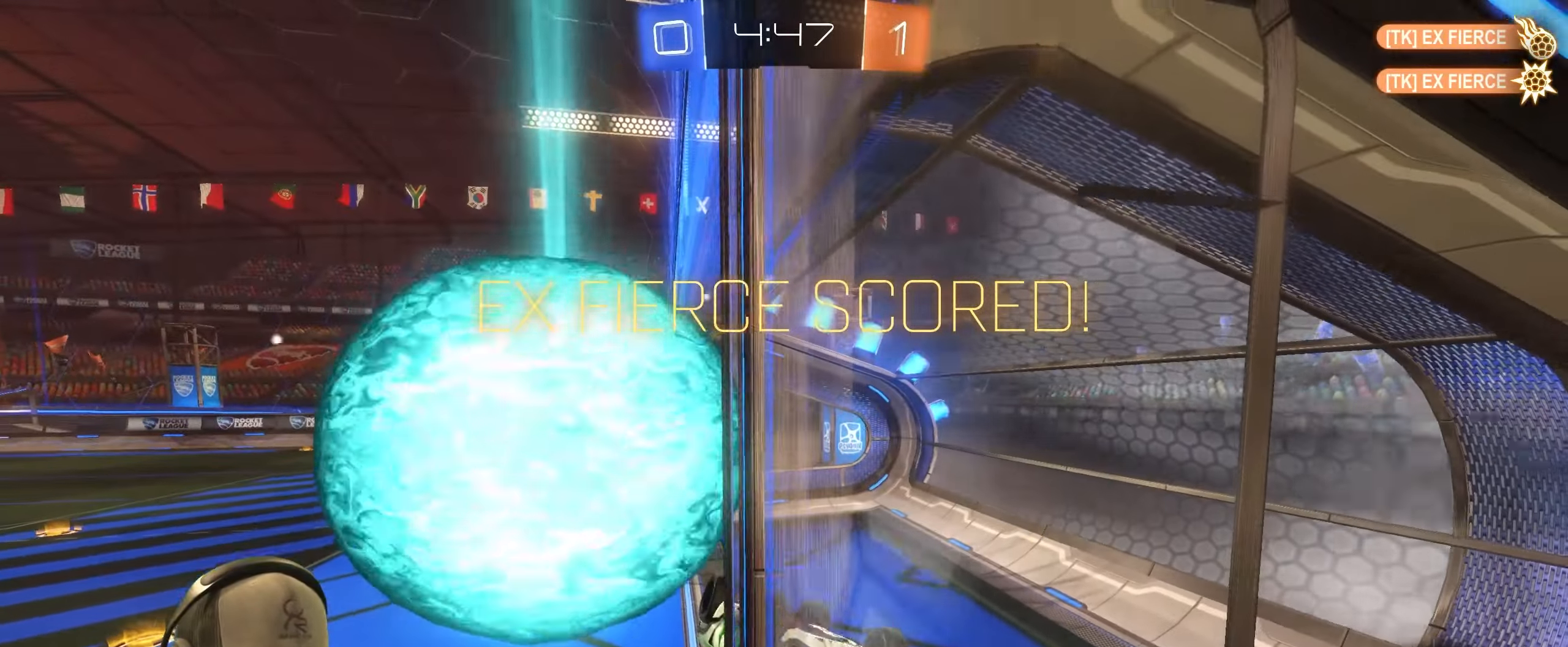
{"buttons": [], "left_stick": "center", "right_stick": "center", "events": []}
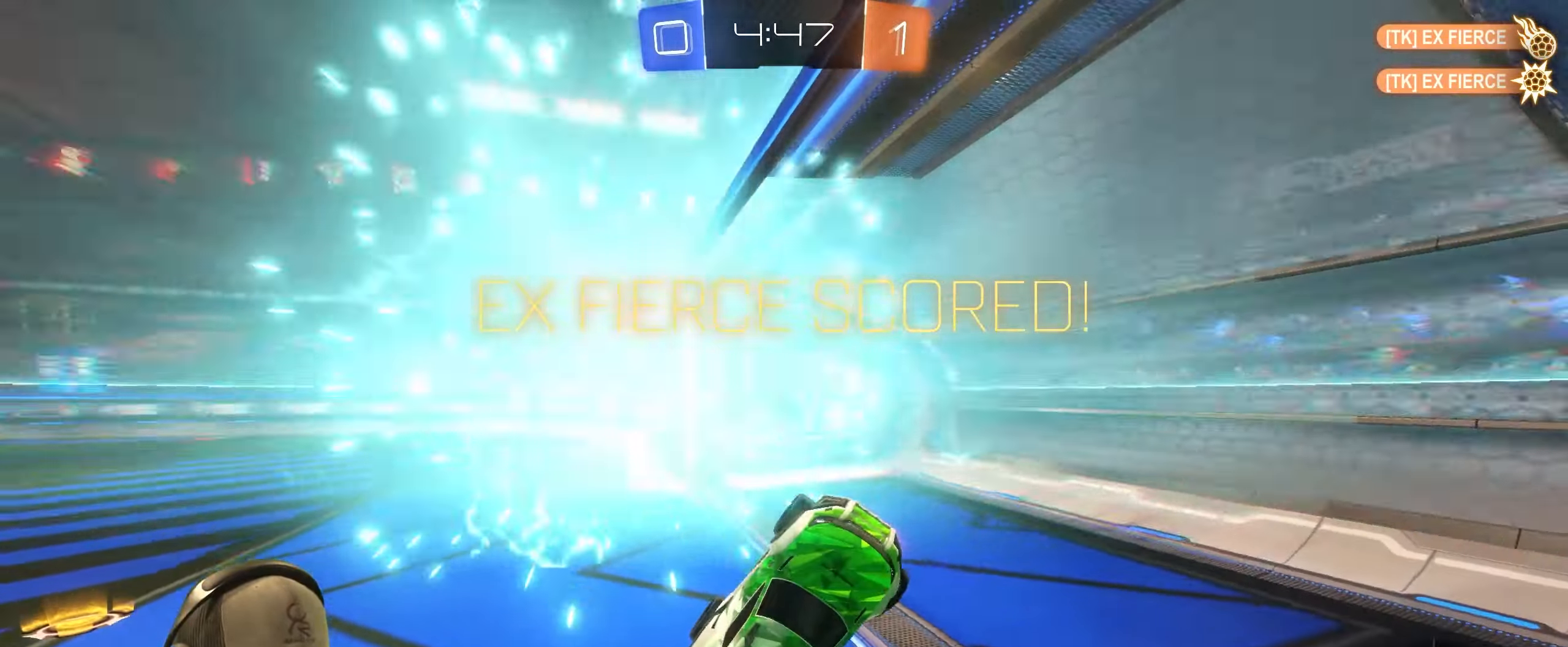
{"buttons": [], "left_stick": "center", "right_stick": "center", "events": [[217, "CROSS", "down"], [350, "CROSS", "up"]]}
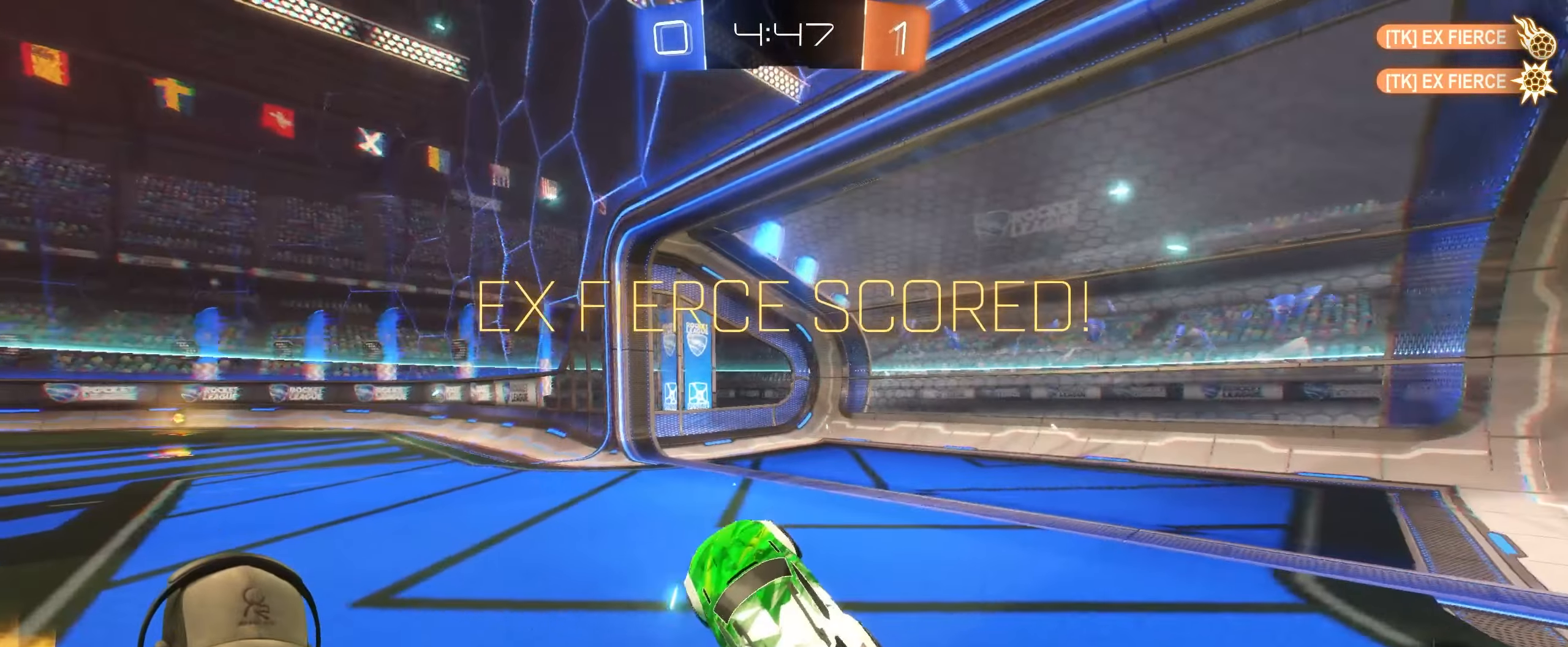
{"buttons": ["CROSS"], "left_stick": "center", "right_stick": "center", "events": [[83, "CROSS", "down"], [217, "CROSS", "up"], [467, "CROSS", "down"]]}
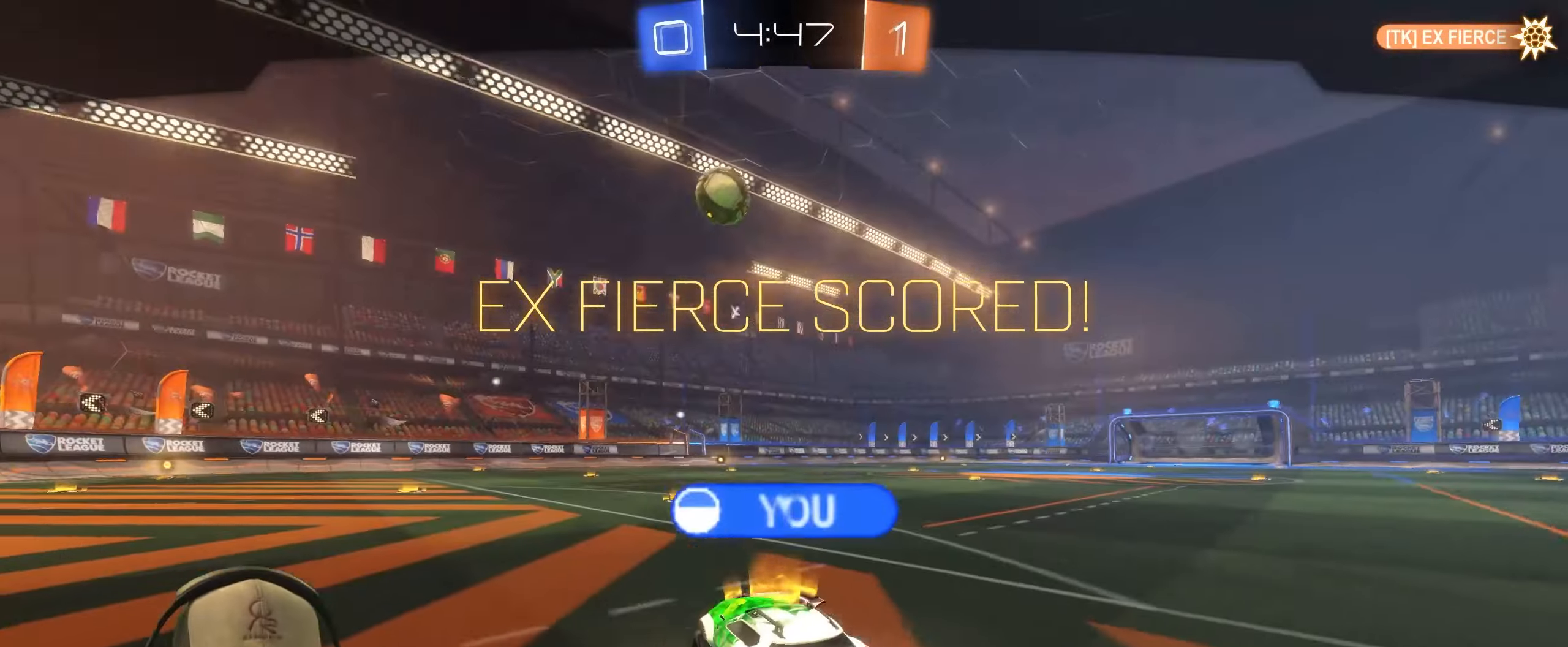
{"buttons": [], "left_stick": "center", "right_stick": "center", "events": [[100, "CROSS", "up"]]}
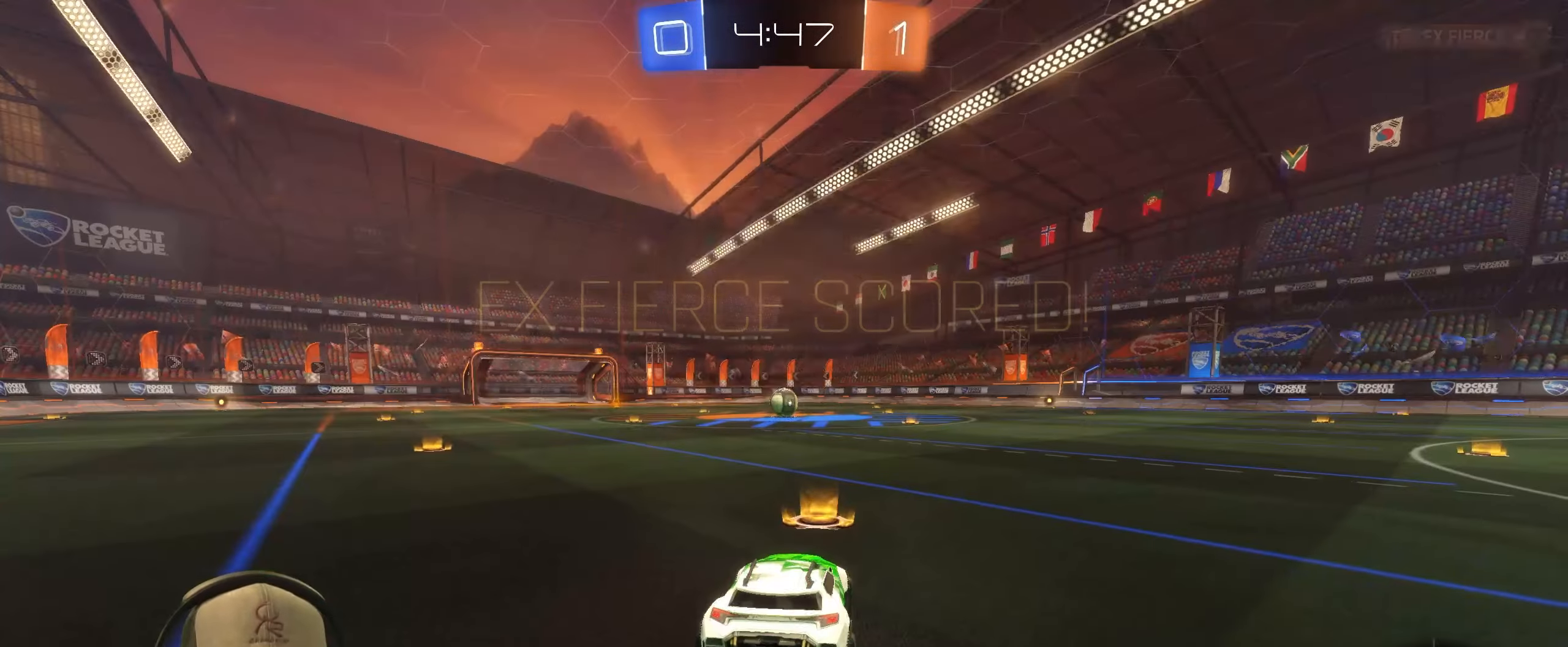
{"buttons": [], "left_stick": "center", "right_stick": "left", "events": [[83, "CROSS", "down"], [133, "CROSS", "up"], [317, "right_stick", "left"]]}
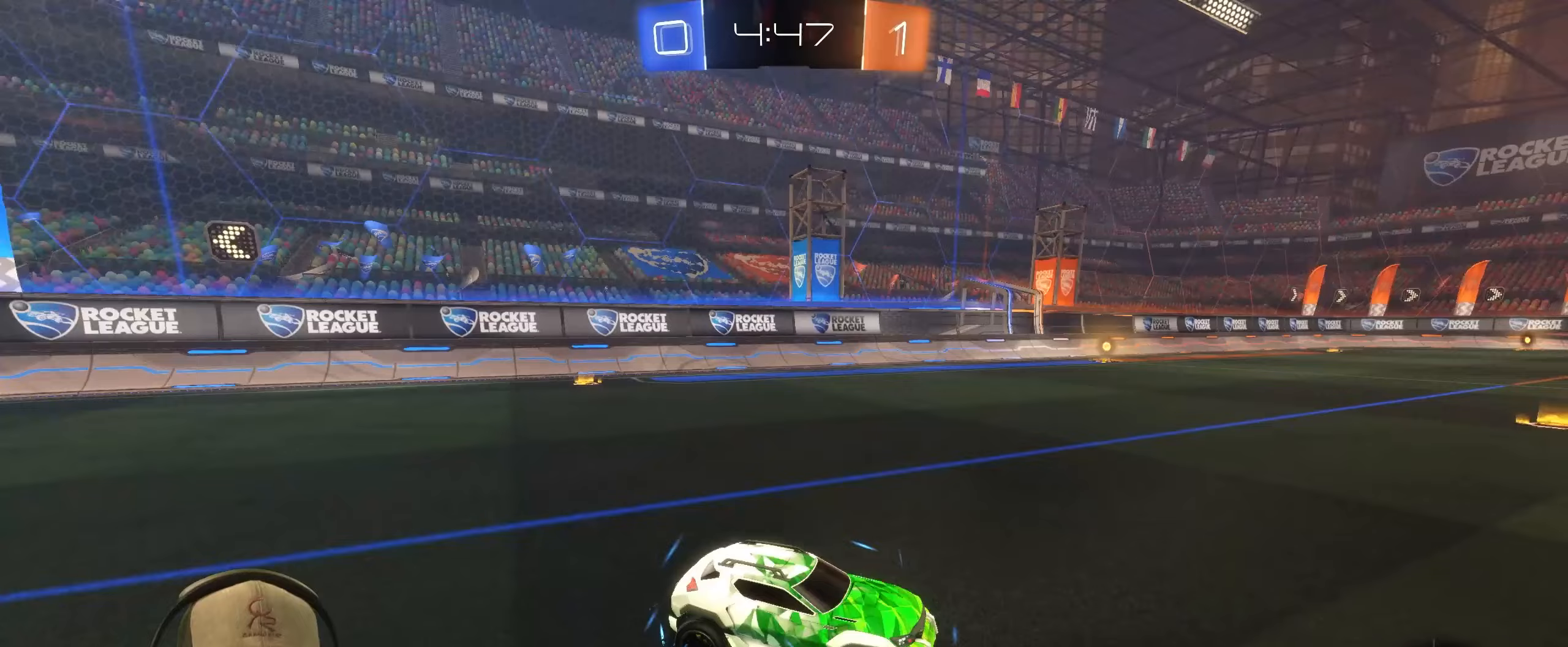
{"buttons": [], "left_stick": "center", "right_stick": "center", "events": [[83, "right_stick", "center"]]}
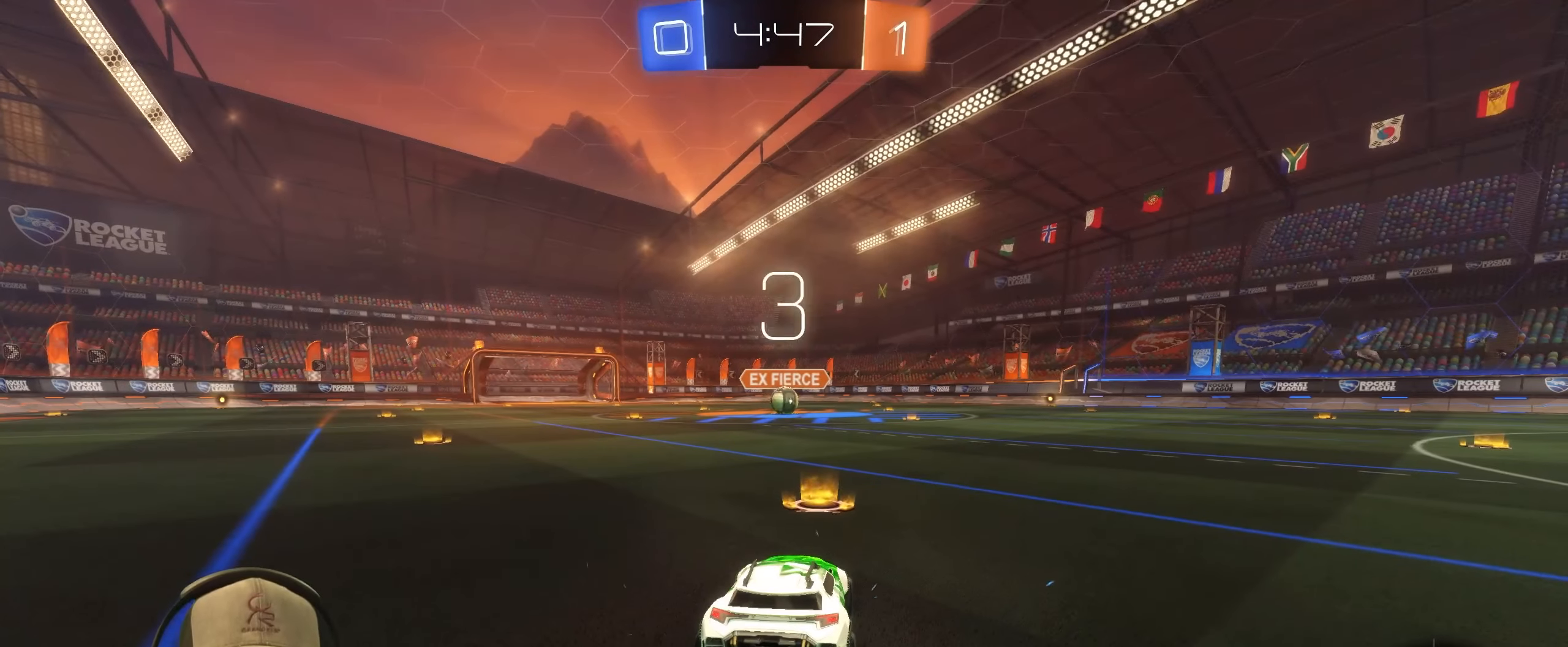
{"buttons": ["R2"], "left_stick": "center", "right_stick": "center", "events": [[183, "left_stick", "right"], [283, "R2", "down"], [400, "left_stick", "center"]]}
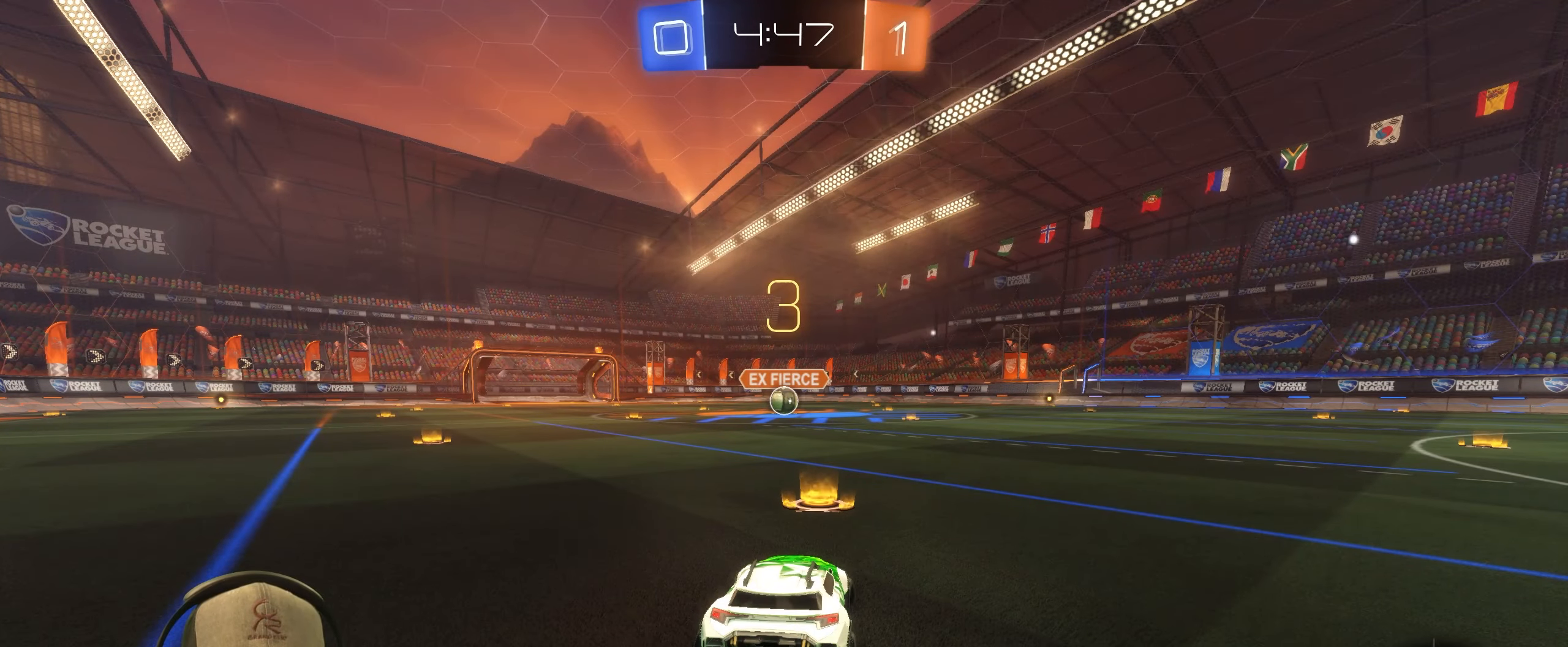
{"buttons": ["R1", "R2"], "left_stick": "center", "right_stick": "center", "events": [[67, "R1", "down"]]}
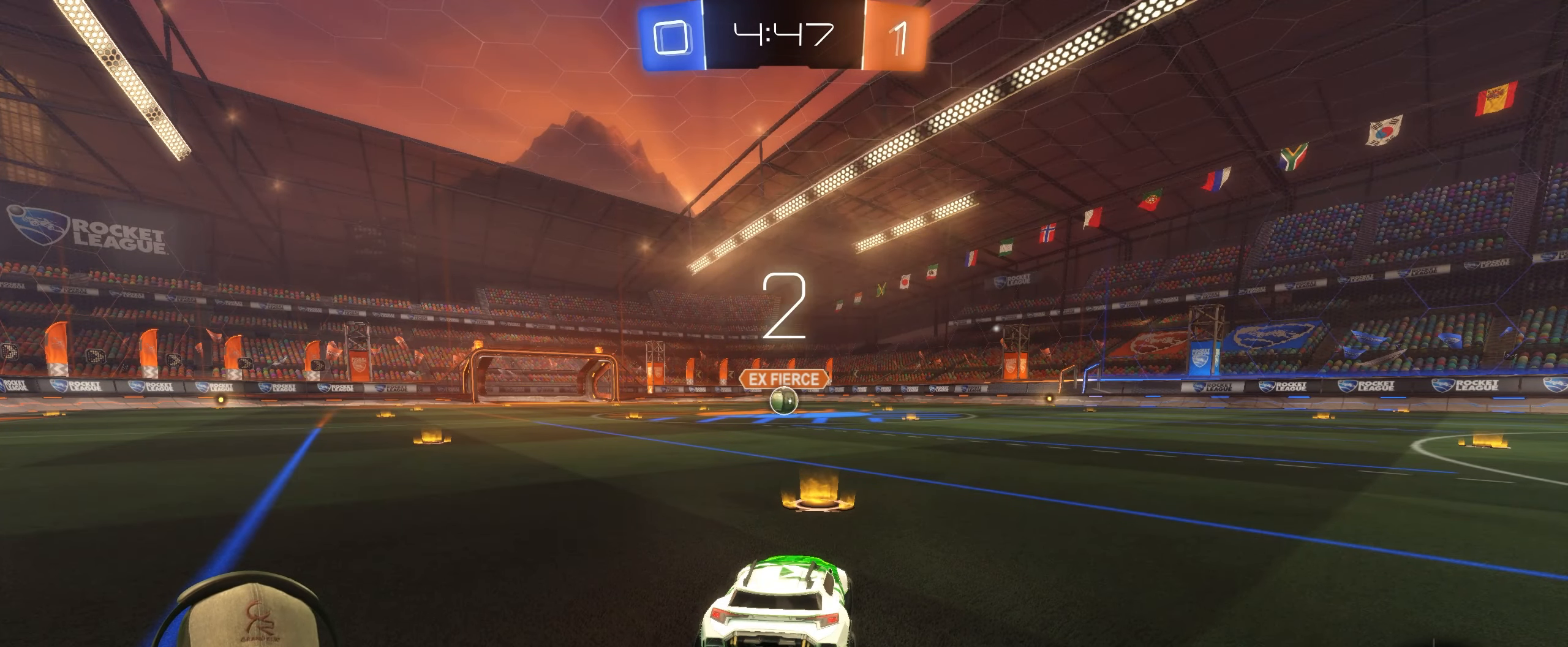
{"buttons": ["R1", "R2"], "left_stick": "center", "right_stick": "center", "events": [[100, "left_stick", "right"], [283, "left_stick", "center"]]}
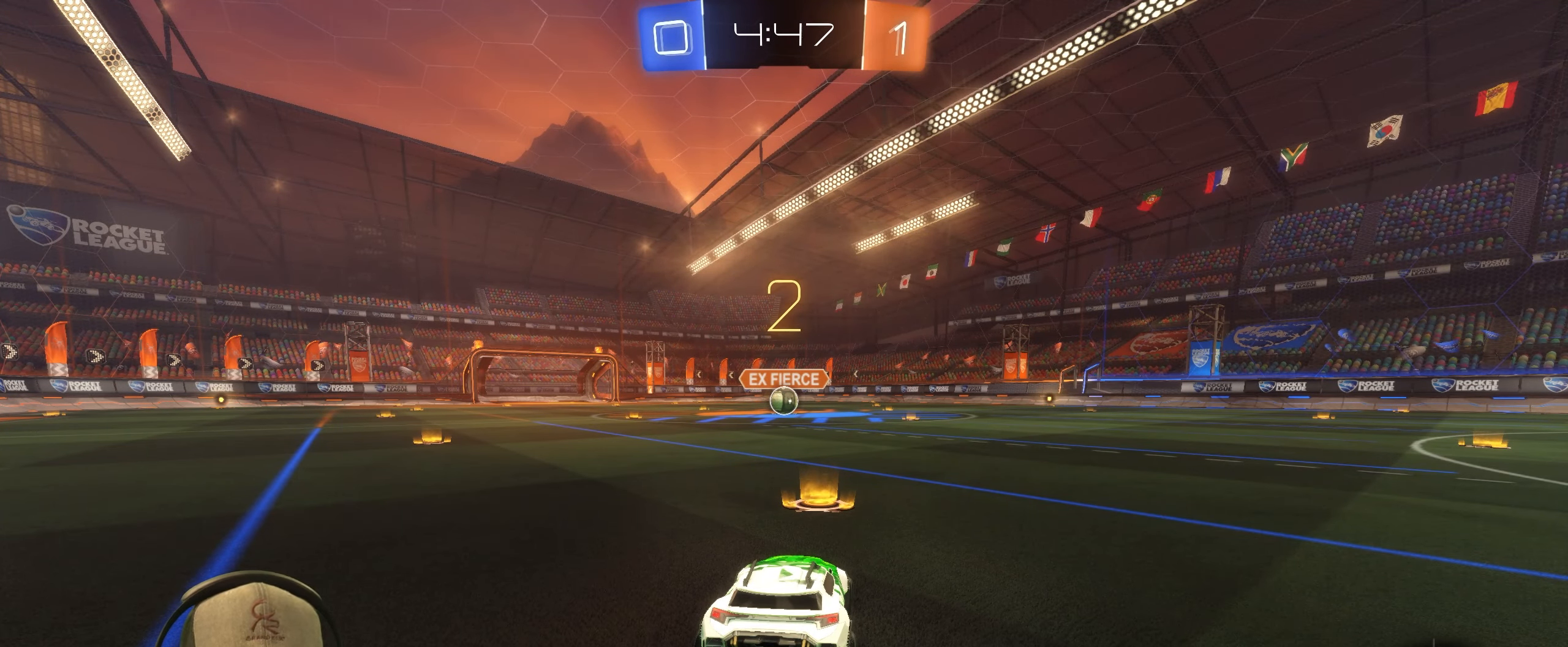
{"buttons": ["R1", "R2"], "left_stick": "center", "right_stick": "center", "events": []}
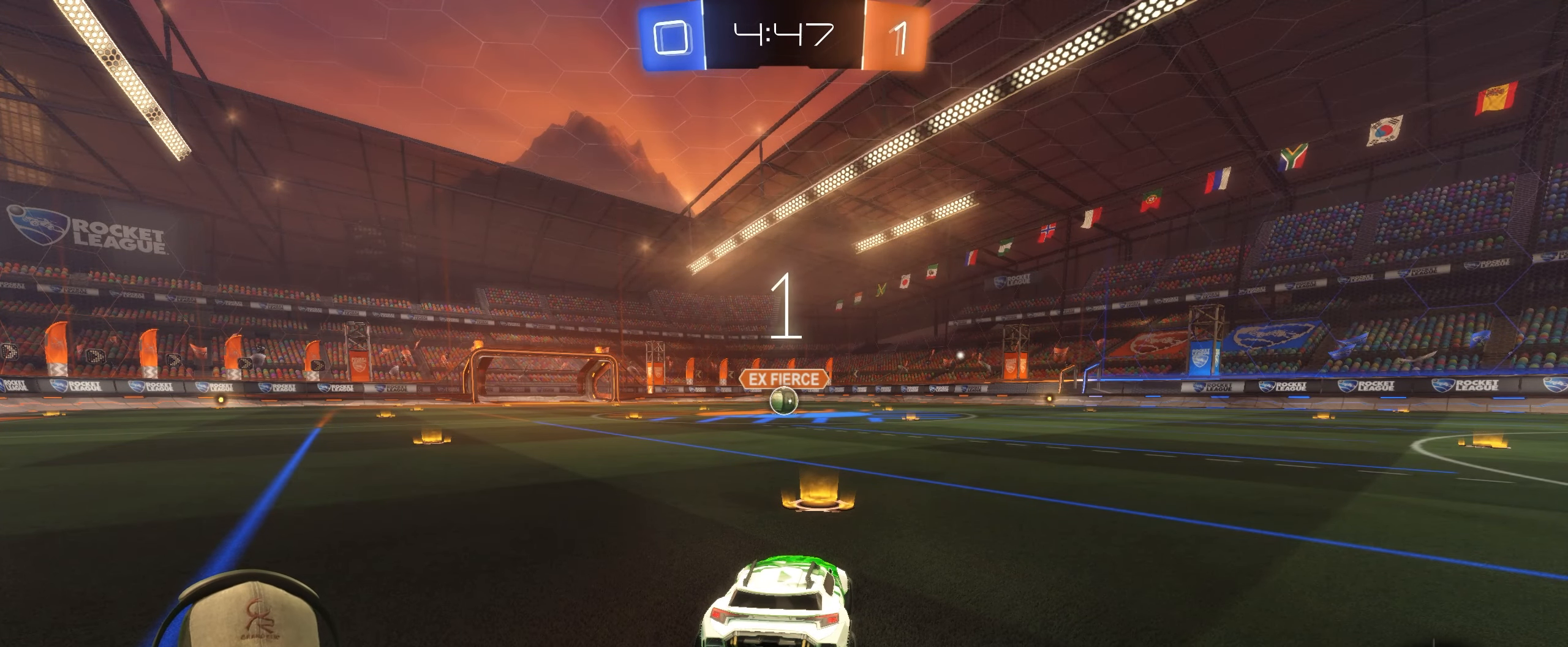
{"buttons": ["R1", "R2"], "left_stick": "center", "right_stick": "center", "events": []}
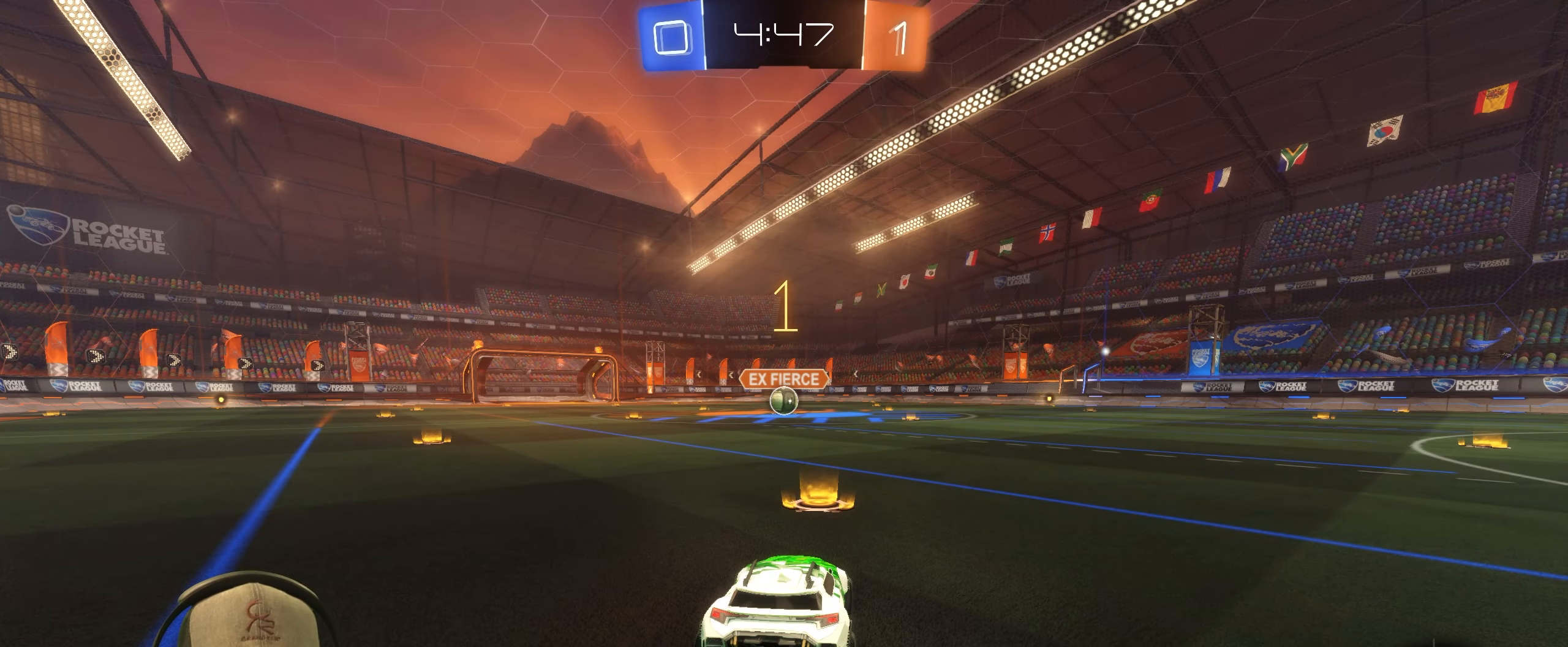
{"buttons": ["R1", "R2"], "left_stick": "center", "right_stick": "center", "events": []}
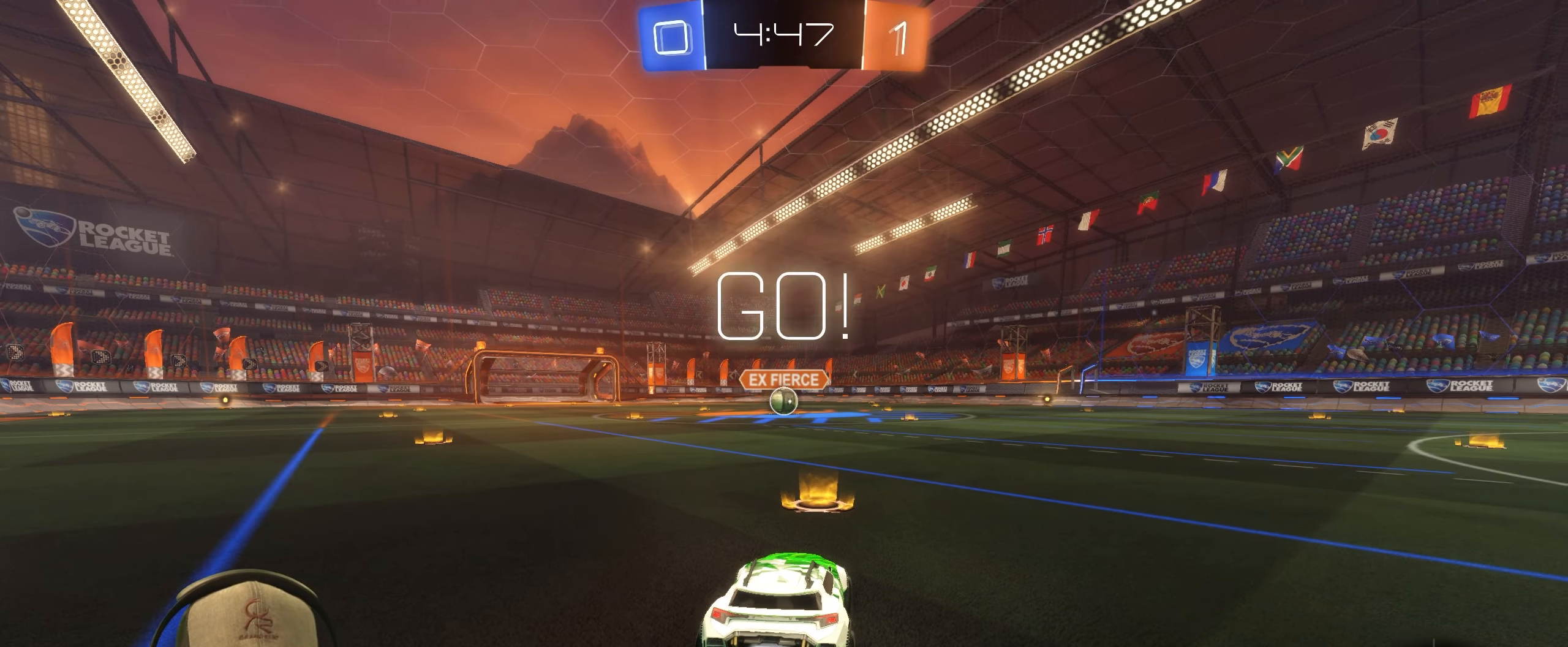
{"buttons": ["L1", "R1", "R2"], "left_stick": "up", "right_stick": "center", "events": [[283, "left_stick", "left"], [400, "CROSS", "down"], [417, "L1", "down"], [433, "left_stick", "up"], [450, "CROSS", "up"]]}
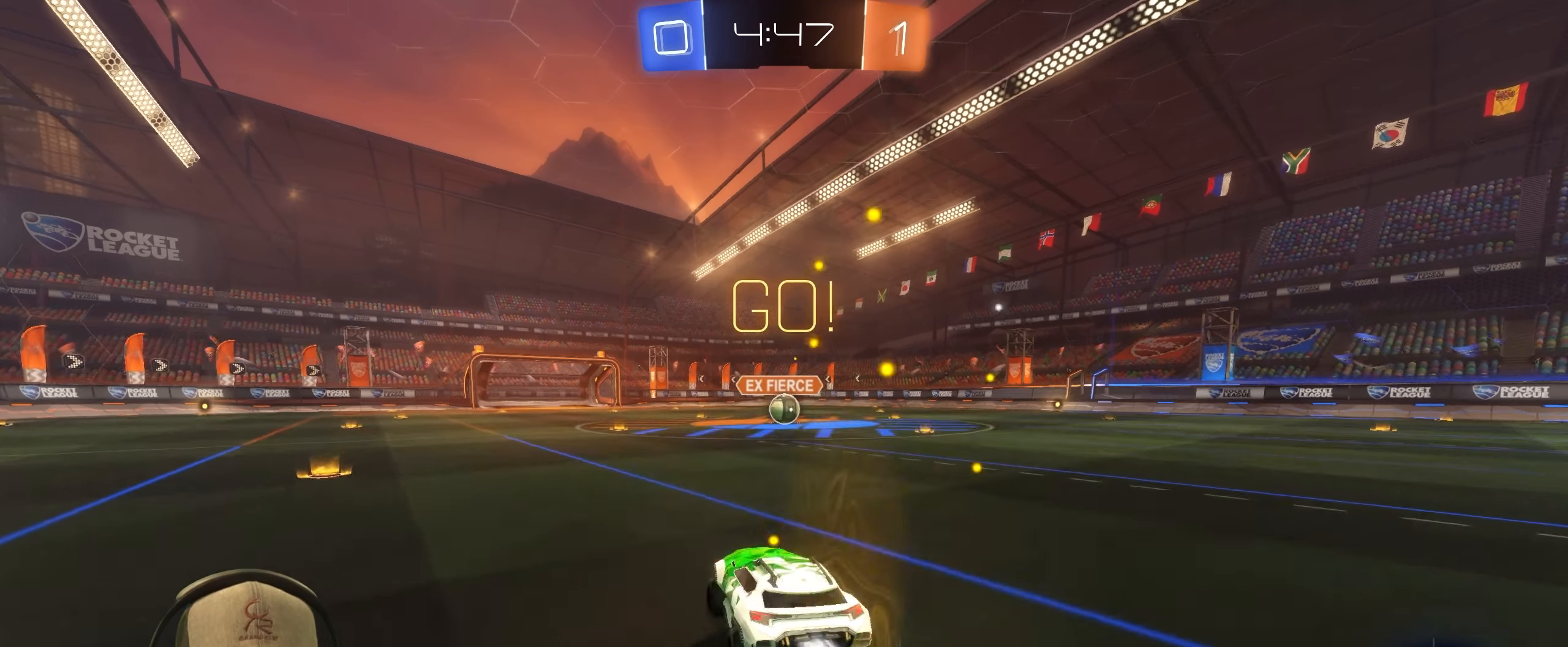
{"buttons": ["L1", "R1", "R2"], "left_stick": "down-right", "right_stick": "center", "events": [[17, "CROSS", "down"], [83, "left_stick", "down-right"], [117, "CROSS", "up"]]}
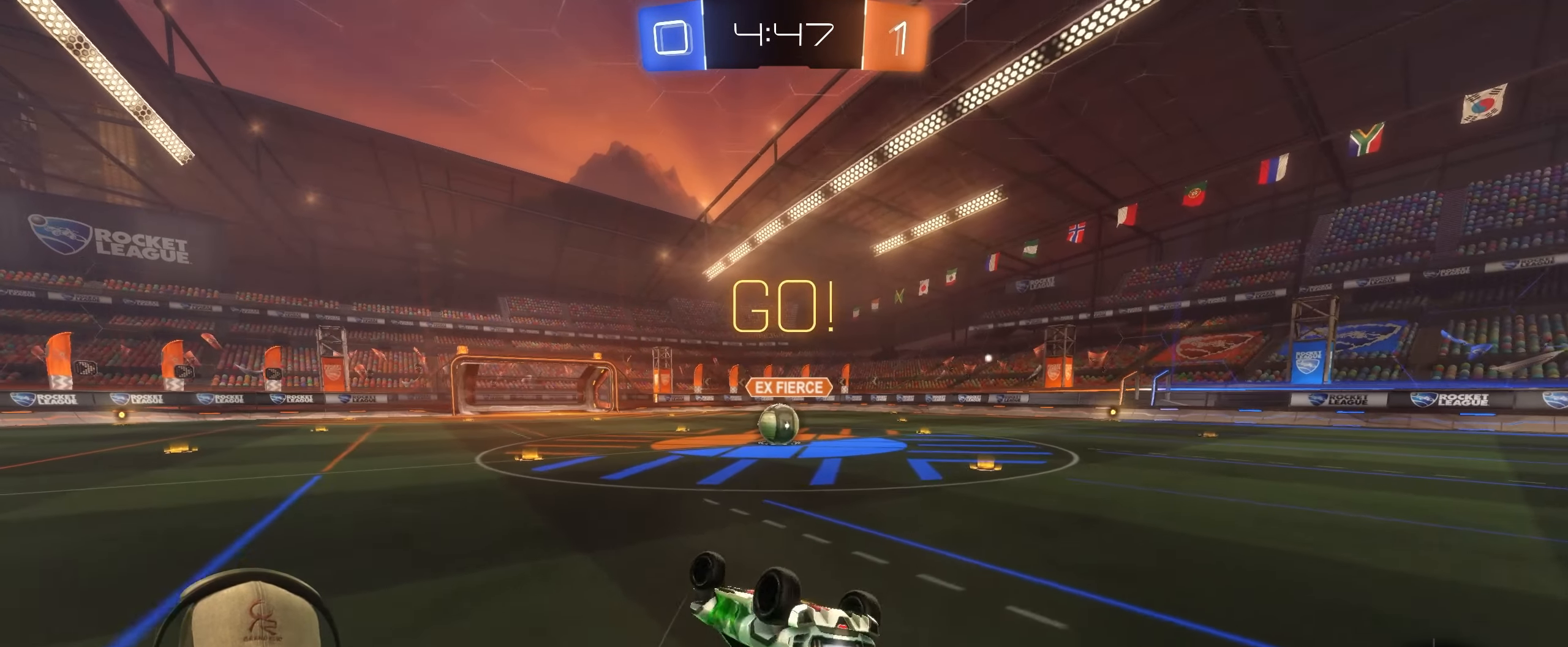
{"buttons": [], "left_stick": "center", "right_stick": "center", "events": [[150, "L1", "up"], [233, "R2", "up"], [317, "R1", "up"], [333, "left_stick", "center"]]}
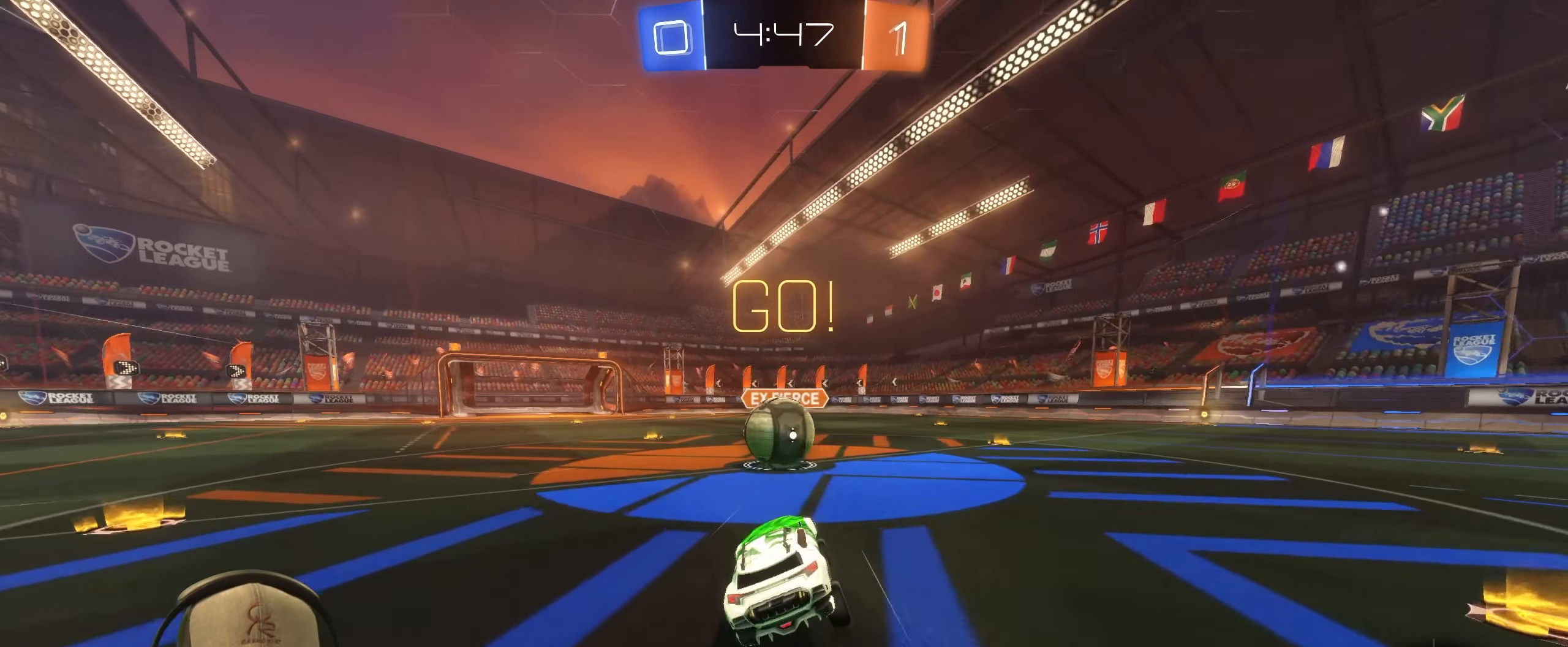
{"buttons": ["L1"], "left_stick": "down-right", "right_stick": "center", "events": [[33, "left_stick", "left"], [200, "CROSS", "down"], [217, "left_stick", "up-right"], [233, "L1", "down"], [283, "CROSS", "up"], [333, "CROSS", "down"], [450, "left_stick", "down-right"], [467, "CROSS", "up"]]}
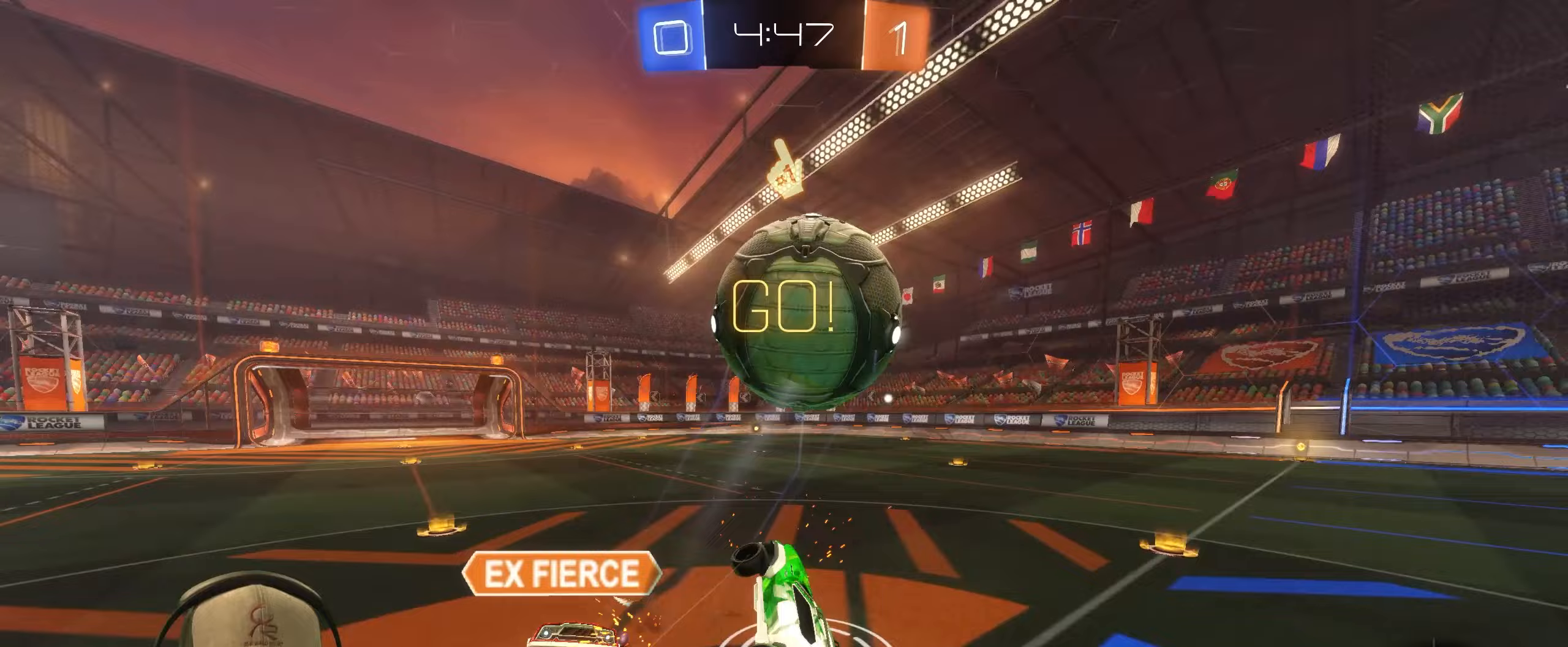
{"buttons": ["L1"], "left_stick": "up", "right_stick": "center", "events": [[117, "left_stick", "right"], [283, "left_stick", "up"], [350, "TRIANGLE", "down"], [467, "TRIANGLE", "up"]]}
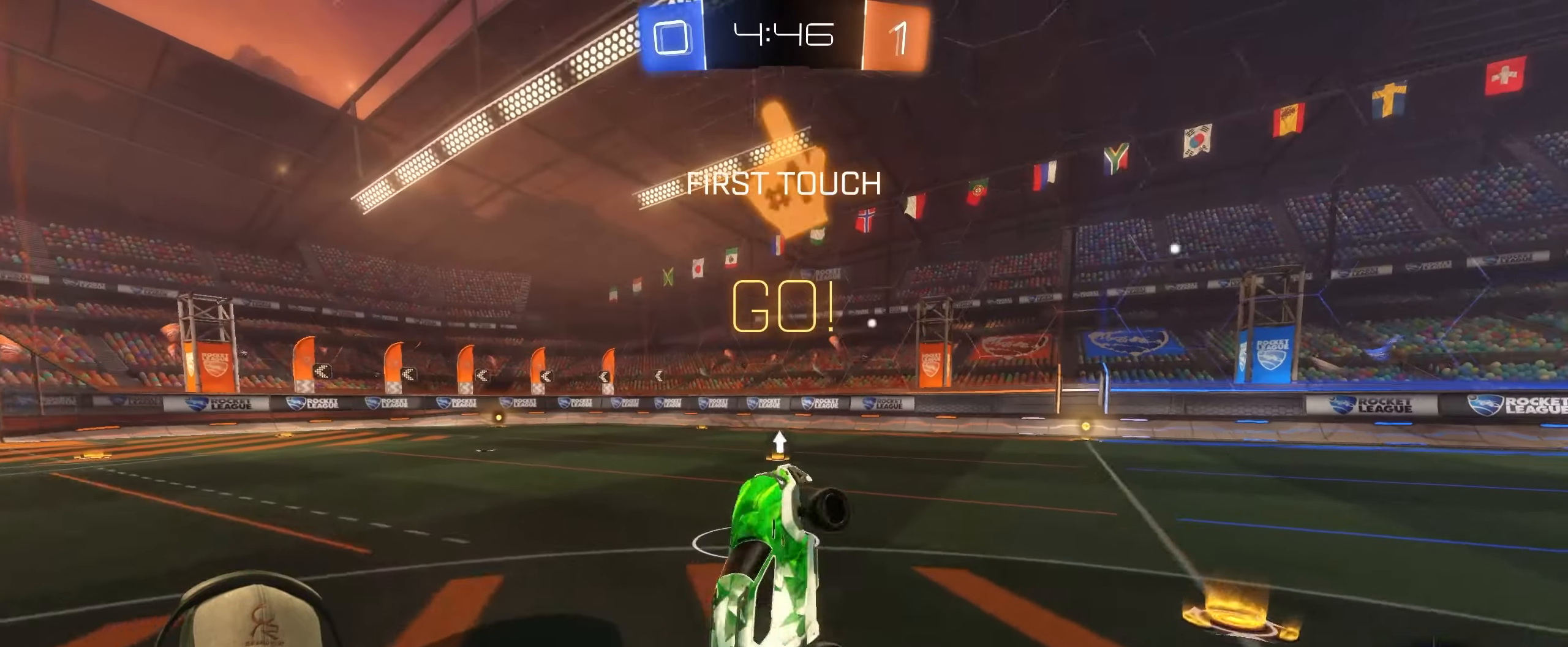
{"buttons": ["R2"], "left_stick": "up-right", "right_stick": "center", "events": [[83, "L1", "up"], [283, "left_stick", "up-right"], [333, "R2", "down"]]}
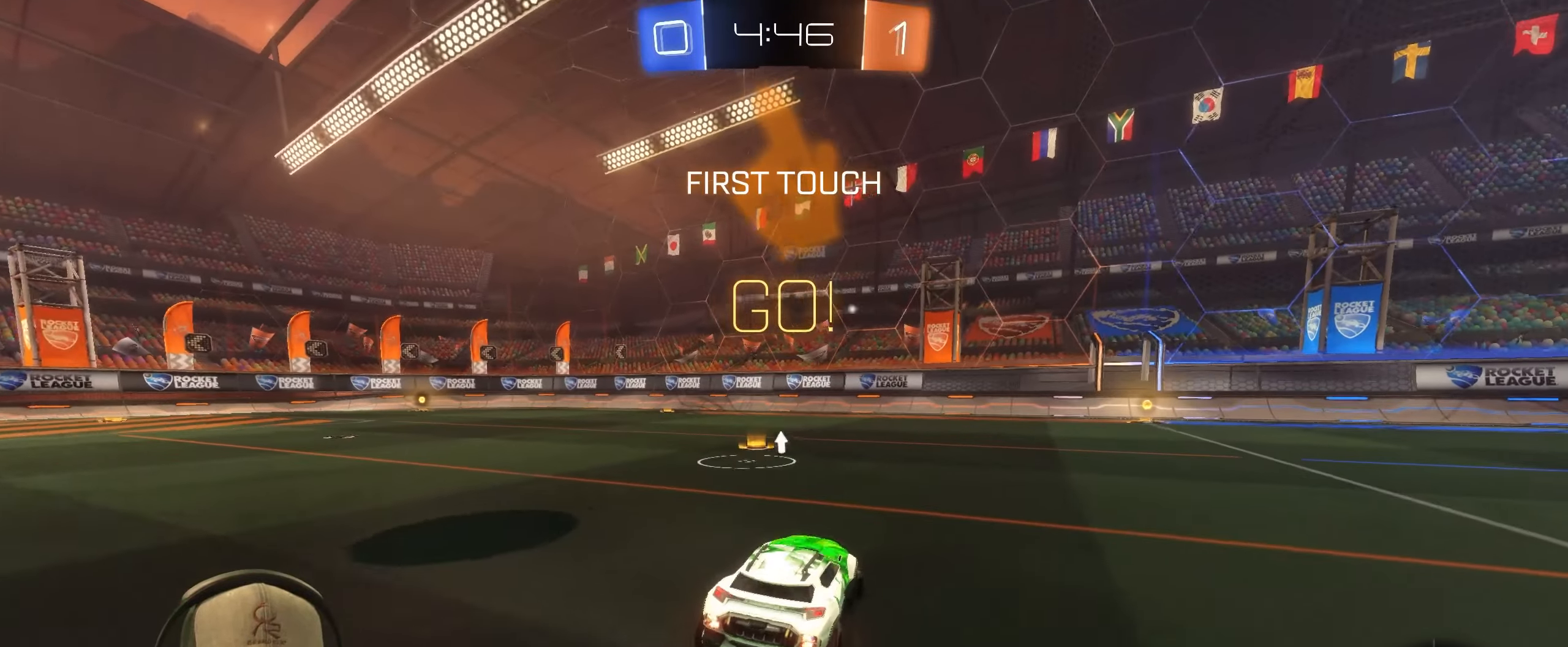
{"buttons": ["L1", "R1", "R2"], "left_stick": "right", "right_stick": "center", "events": [[83, "left_stick", "down-left"], [117, "L1", "down"], [133, "R1", "down"], [167, "left_stick", "up-right"], [467, "left_stick", "right"]]}
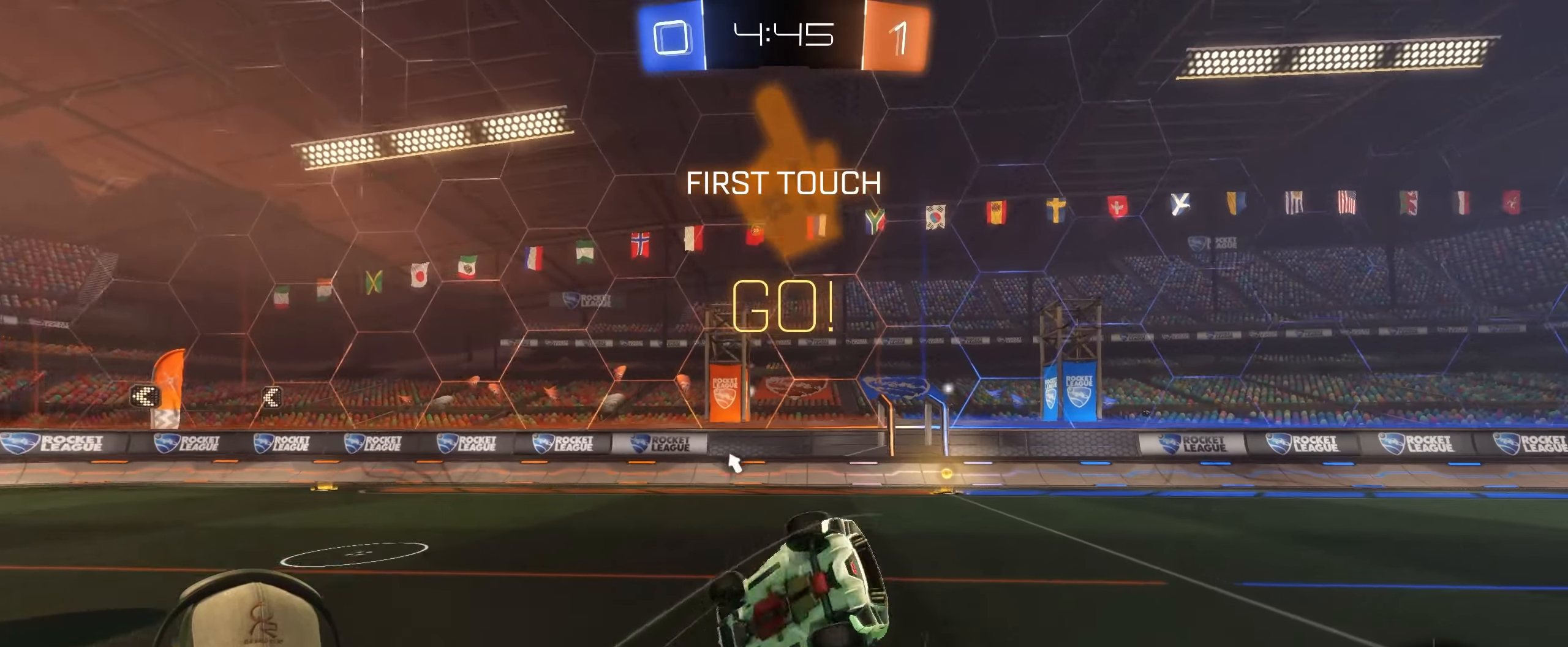
{"buttons": [], "left_stick": "right", "right_stick": "center", "events": [[117, "R1", "up"], [267, "R2", "up"], [333, "L1", "up"]]}
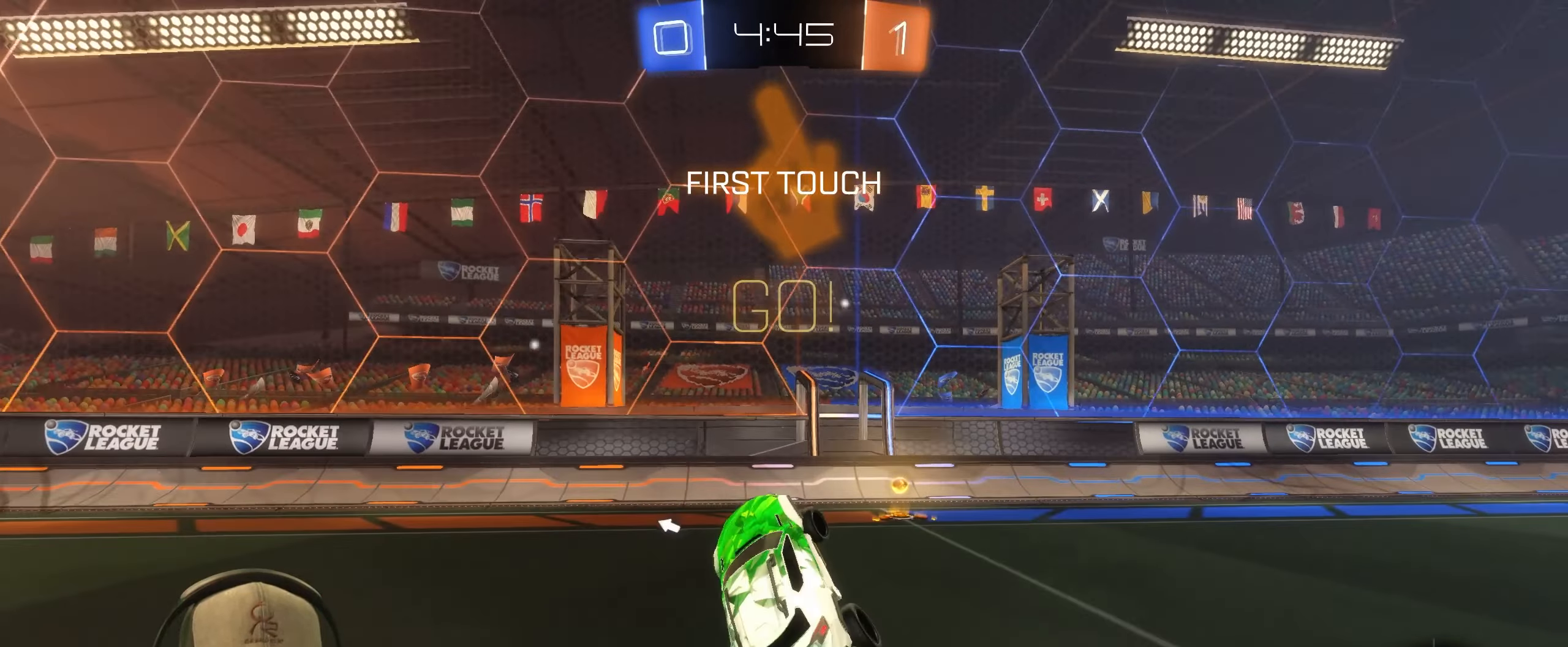
{"buttons": ["L1", "R2"], "left_stick": "left", "right_stick": "center", "events": [[83, "left_stick", "center"], [133, "R2", "down"], [150, "TRIANGLE", "down"], [217, "left_stick", "right"], [283, "TRIANGLE", "up"], [383, "left_stick", "down-left"], [450, "left_stick", "left"], [467, "L1", "down"]]}
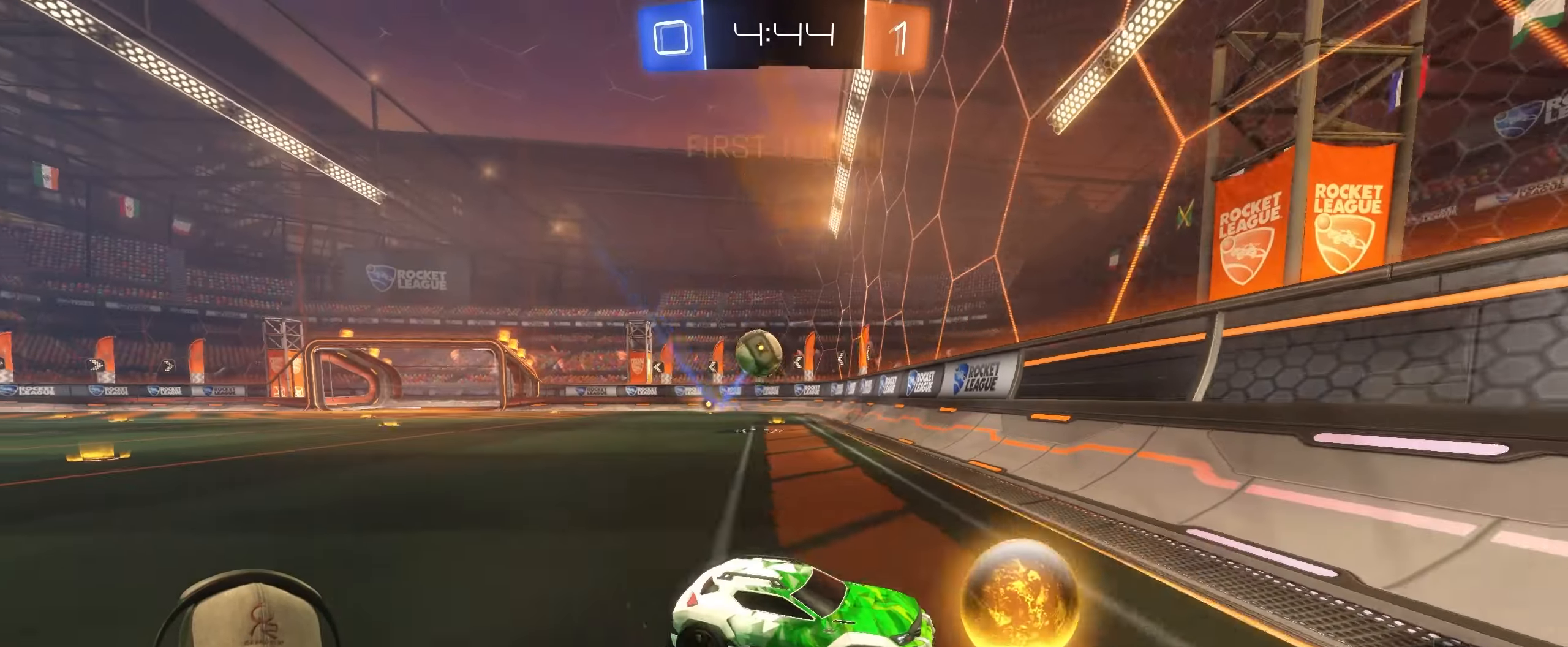
{"buttons": ["R2"], "left_stick": "center", "right_stick": "center", "events": [[133, "L1", "up"], [500, "left_stick", "center"]]}
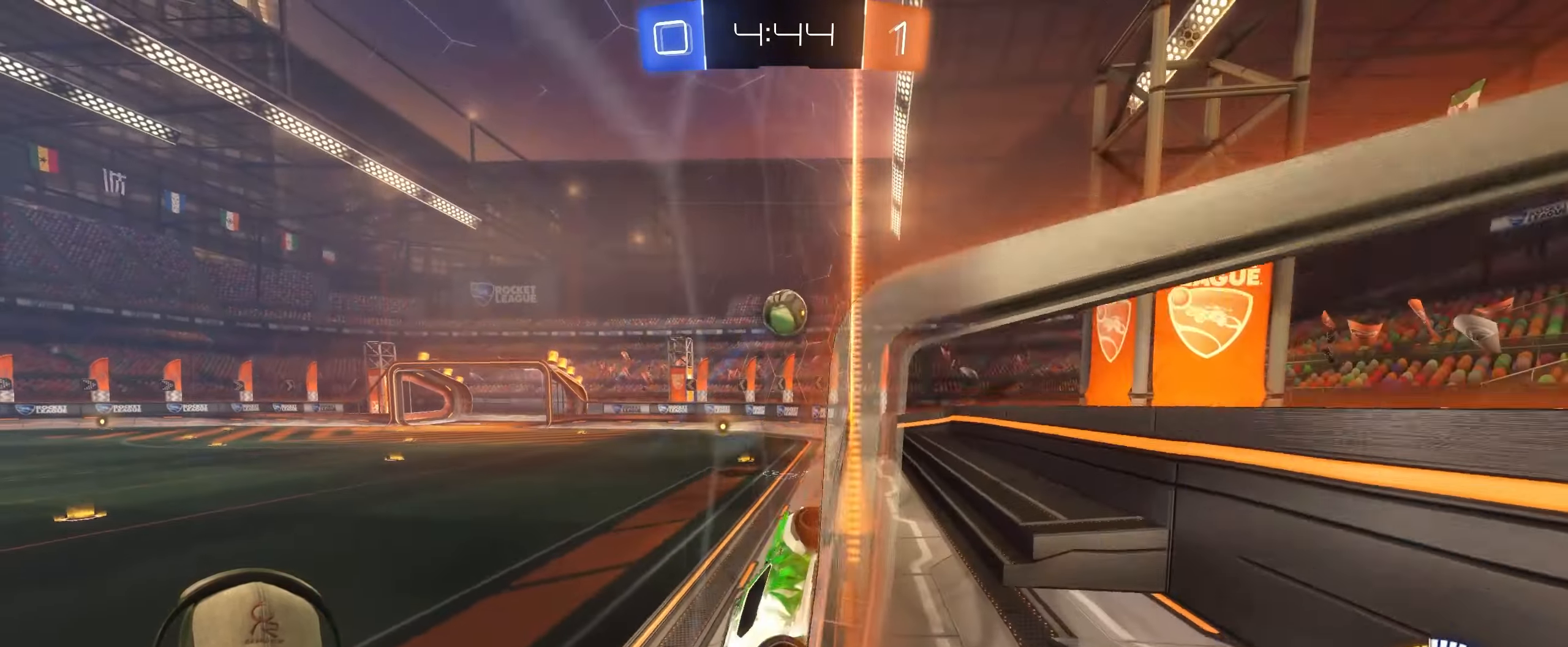
{"buttons": ["R1", "R2"], "left_stick": "center", "right_stick": "center", "events": [[117, "R1", "down"], [367, "left_stick", "right"], [483, "left_stick", "center"]]}